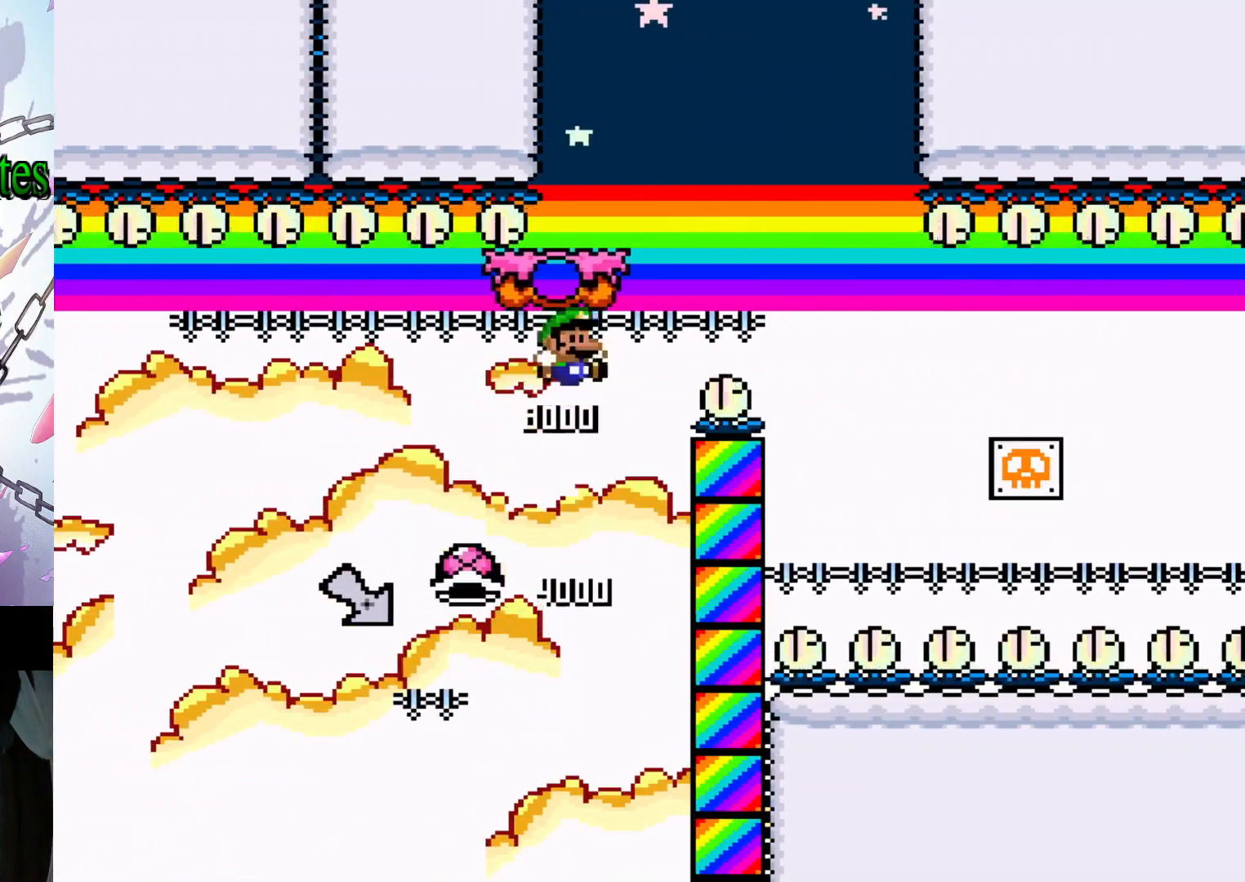
Gameplay with a controller (Nintendo layout); each line is a JSON object with the inputs held at the frame after it. "events" lists button and stick changes between this image and that frame as [ms after this image, input, new state], when the widget could be followed in between. Not read: L3 R3.
{"buttons": [], "events": [[167, "DPAD_RIGHT", "up"], [233, "B", "up"], [267, "DPAD_LEFT", "down"], [433, "DPAD_LEFT", "up"], [433, "Y", "up"]]}
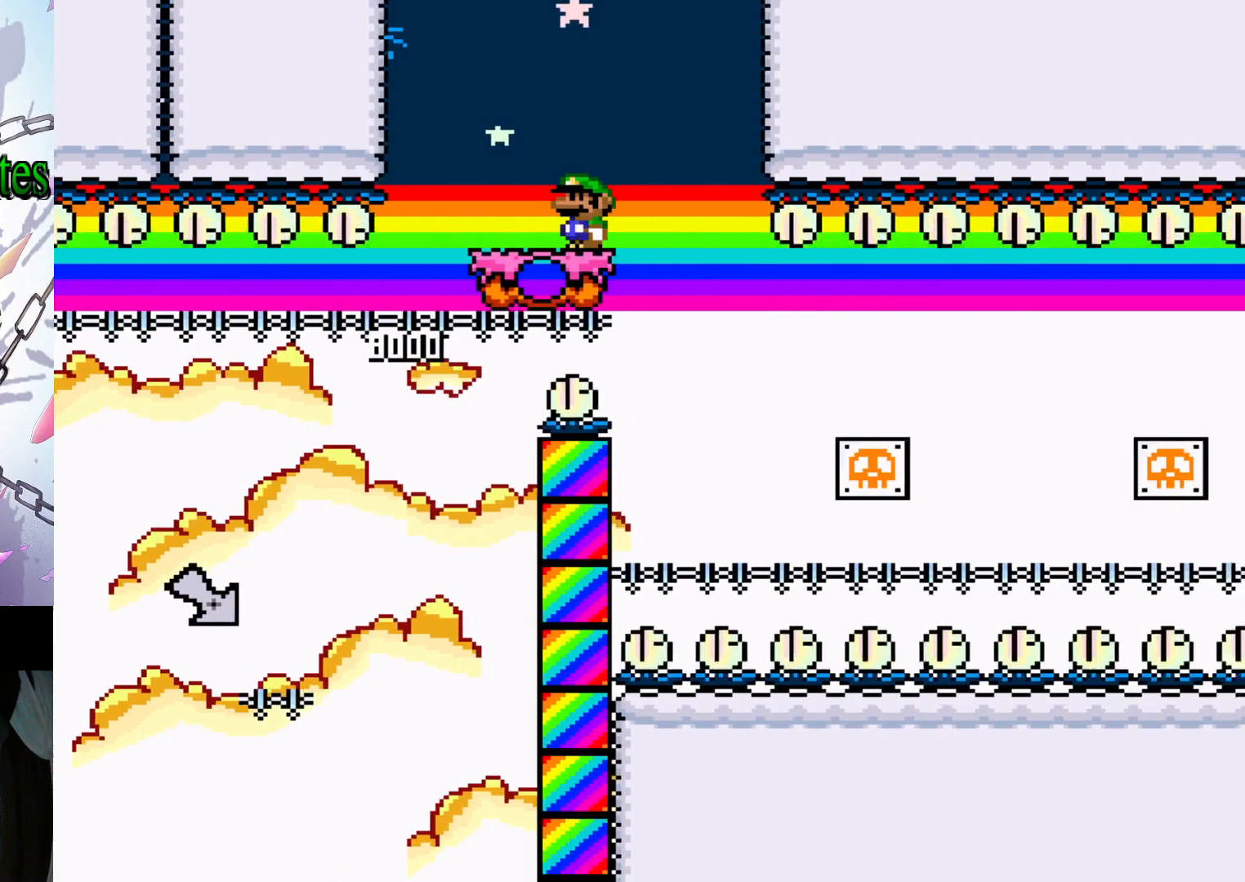
{"buttons": [], "events": [[200, "DPAD_LEFT", "down"], [333, "DPAD_LEFT", "up"], [433, "DPAD_LEFT", "down"], [500, "DPAD_LEFT", "up"]]}
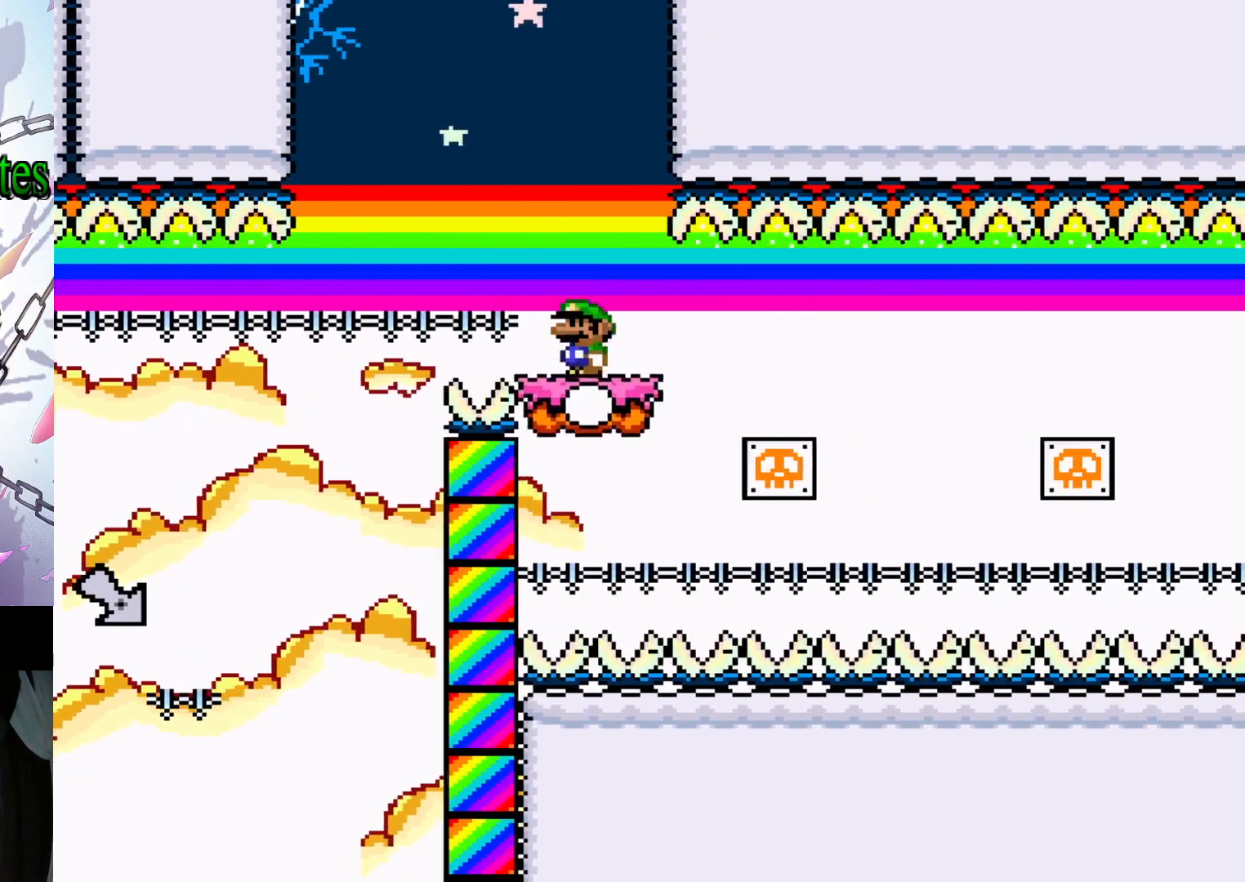
{"buttons": ["DPAD_RIGHT"], "events": [[267, "DPAD_RIGHT", "down"], [333, "X", "down"], [367, "A", "down"], [467, "A", "up"], [500, "X", "up"]]}
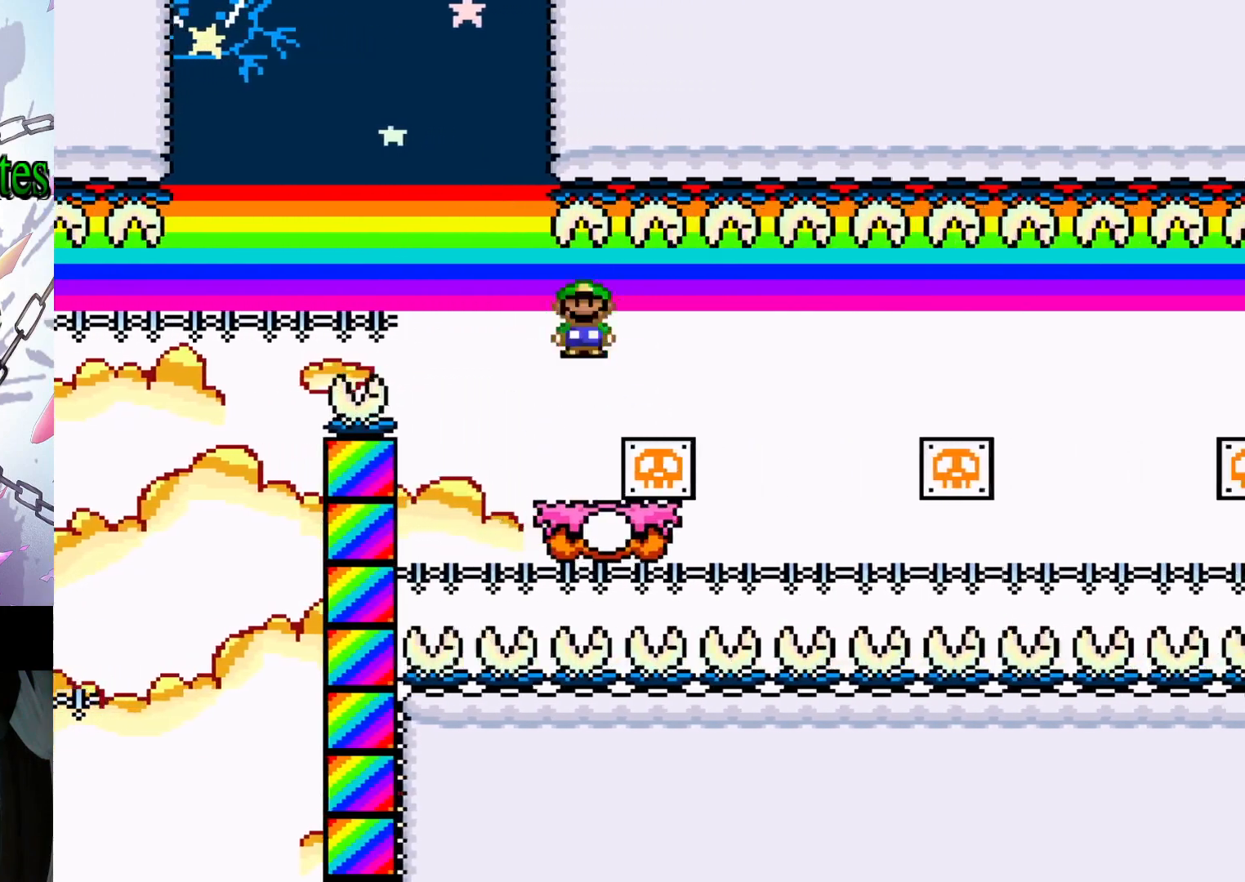
{"buttons": ["X"], "events": [[67, "X", "down"], [100, "A", "down"], [167, "DPAD_RIGHT", "up"], [333, "DPAD_LEFT", "down"], [433, "A", "up"], [467, "DPAD_LEFT", "up"]]}
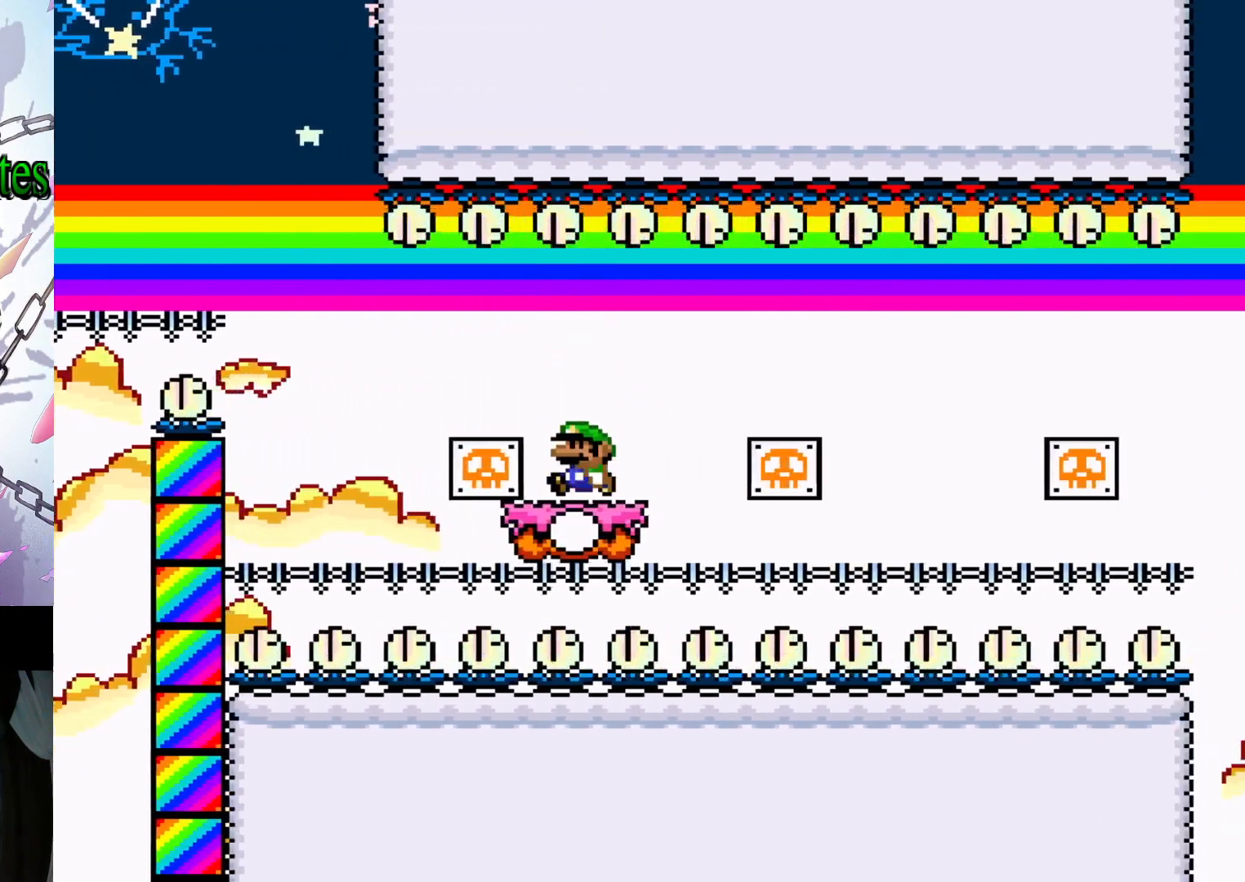
{"buttons": ["X", "DPAD_RIGHT"], "events": [[33, "X", "up"], [300, "DPAD_RIGHT", "down"], [300, "X", "down"], [333, "A", "down"], [433, "A", "up"], [467, "X", "up"], [500, "X", "down"]]}
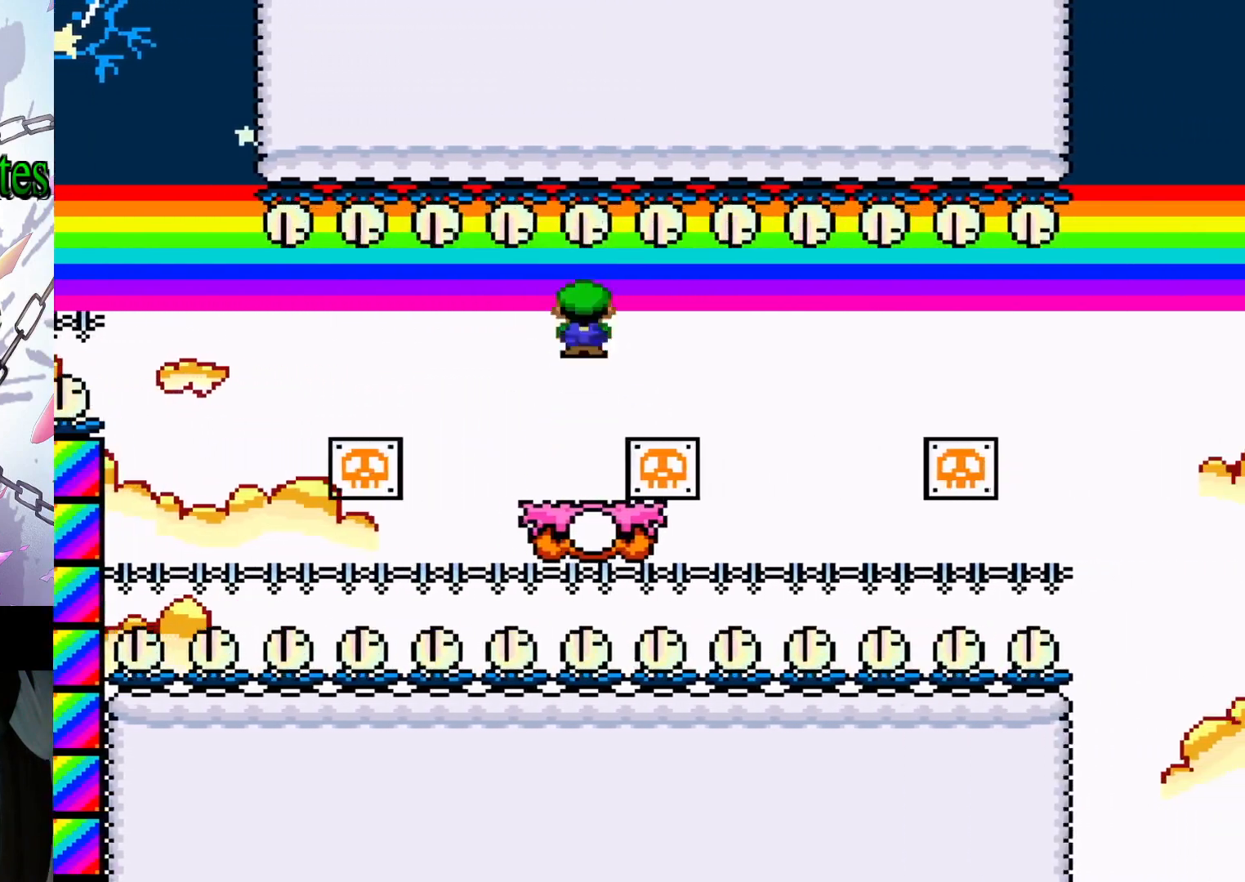
{"buttons": [], "events": [[33, "A", "down"], [133, "DPAD_RIGHT", "up"], [300, "DPAD_LEFT", "down"], [400, "A", "up"], [433, "DPAD_LEFT", "up"], [433, "X", "up"]]}